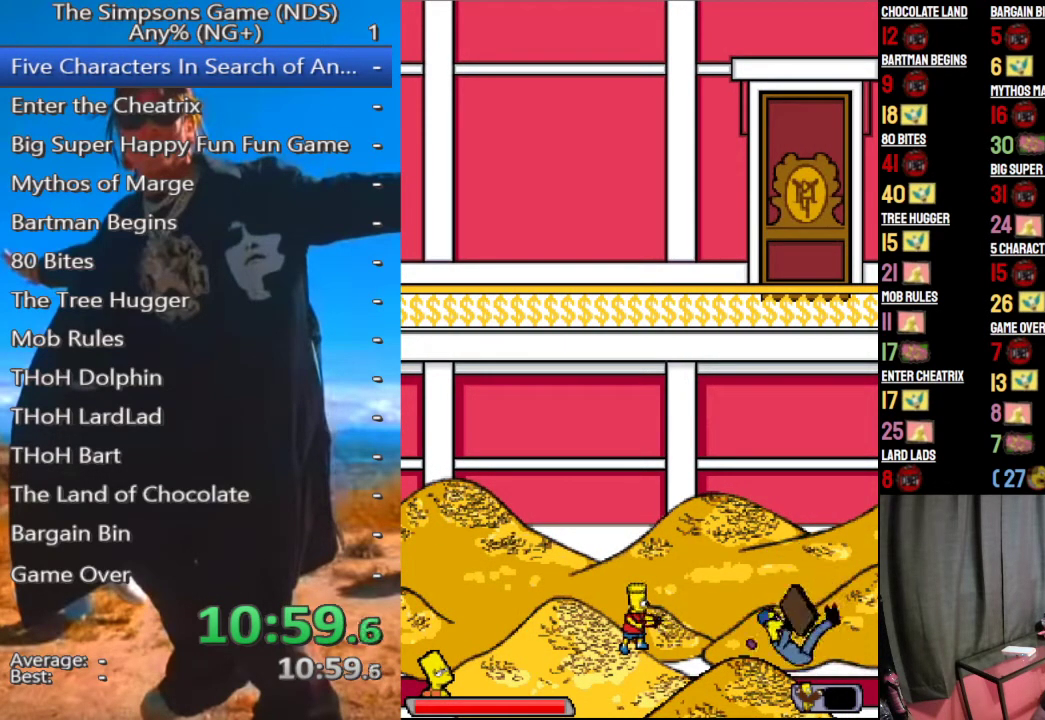
Gameplay with a controller (Xbox layout); each line is a JSON object with the inputs held at the frame after it. "events" lists button and stick changes between this image and that frame as [ms after this image, input, new state], when the widget could be followed in between.
{"buttons": [], "left_stick": "center", "right_stick": "center", "events": []}
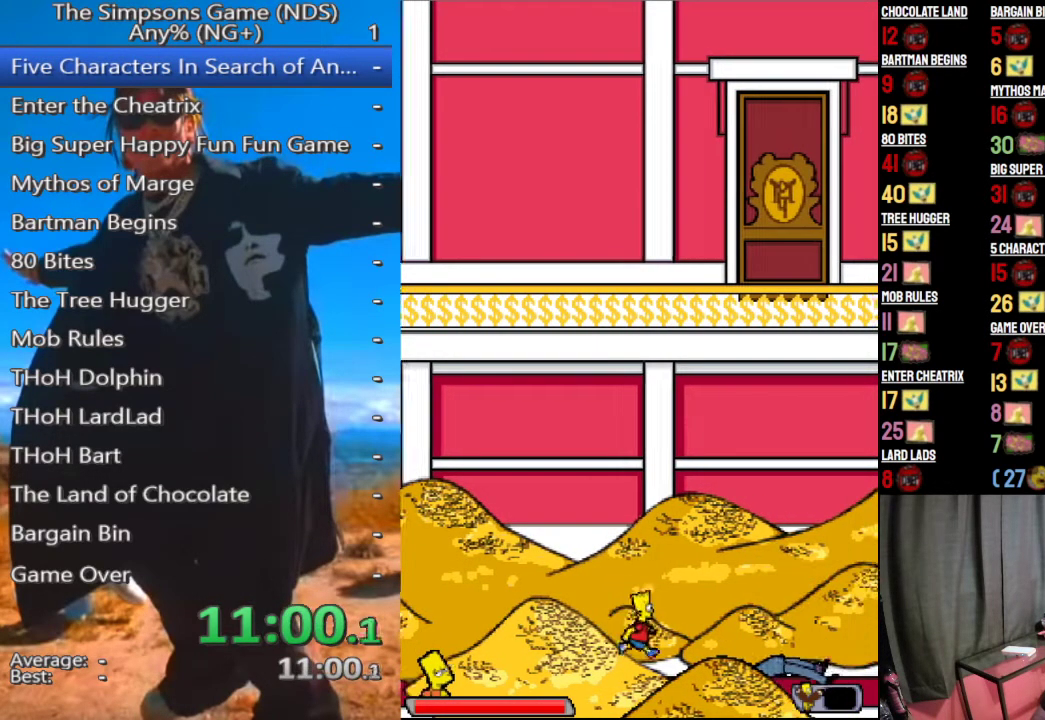
{"buttons": ["A"], "left_stick": "center", "right_stick": "center", "events": [[500, "A", "down"]]}
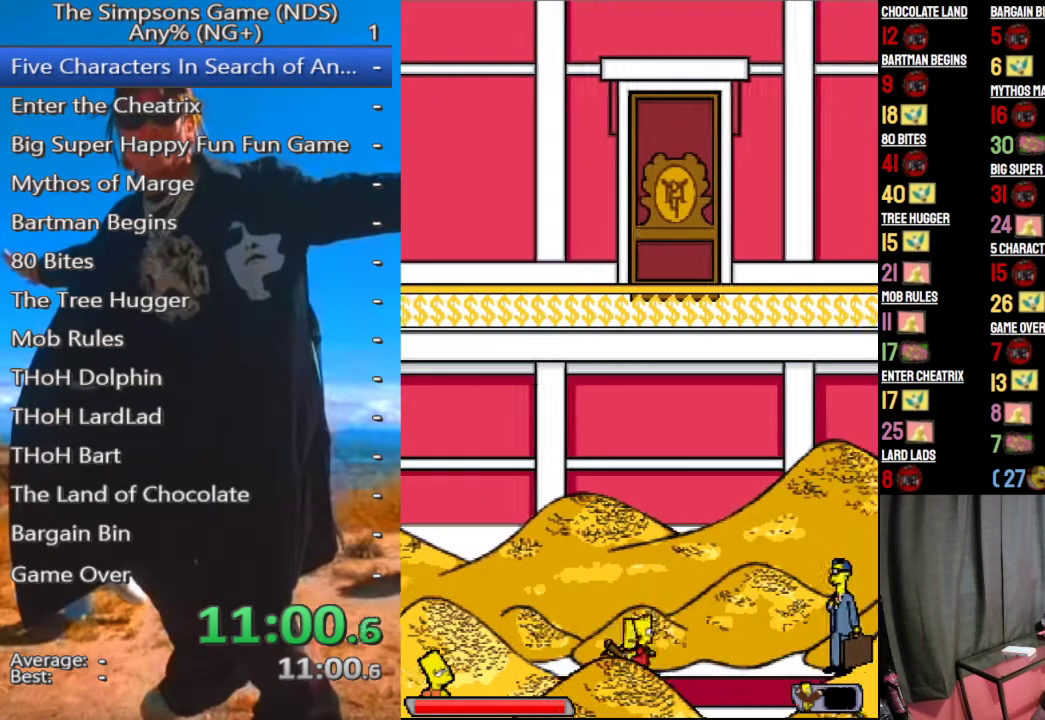
{"buttons": [], "left_stick": "center", "right_stick": "center", "events": [[62, "A", "up"], [188, "B", "down"], [271, "B", "up"]]}
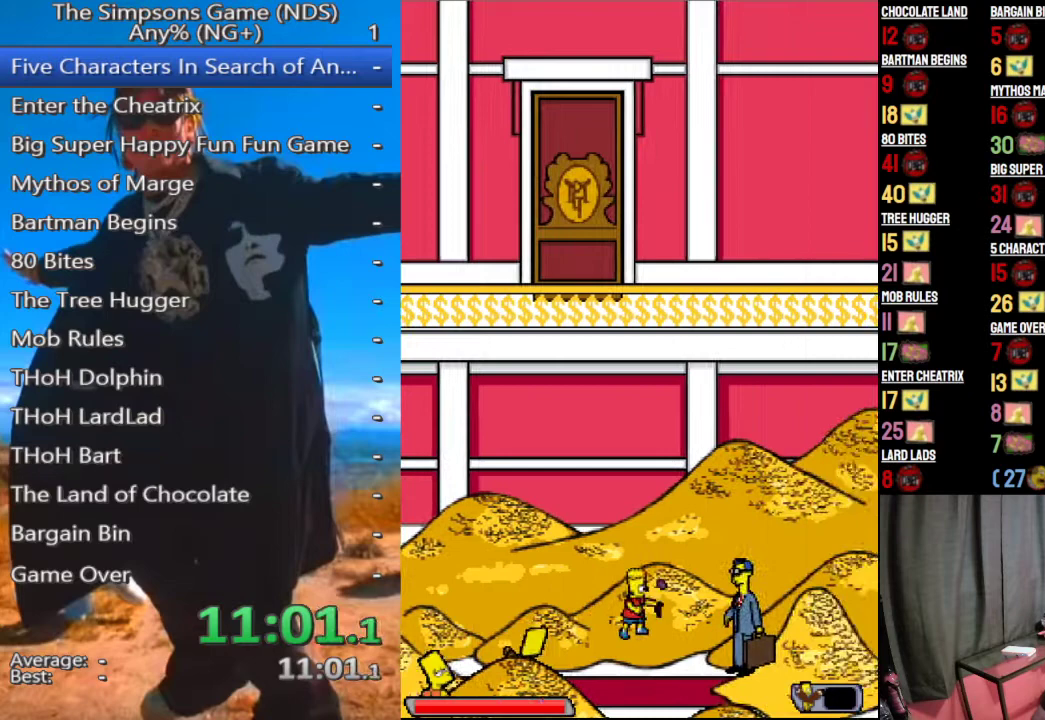
{"buttons": [], "left_stick": "left", "right_stick": "center", "events": [[21, "B", "down"], [104, "B", "up"], [167, "B", "down"], [271, "B", "up"], [417, "left_stick", "up-left"], [500, "left_stick", "left"]]}
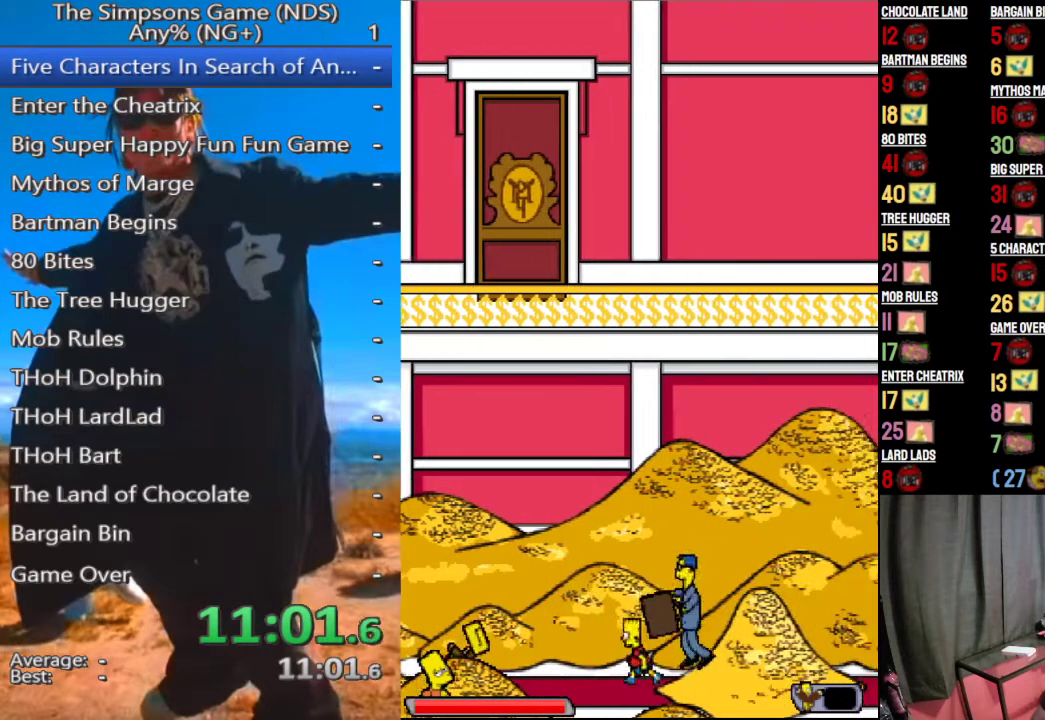
{"buttons": [], "left_stick": "left", "right_stick": "center", "events": []}
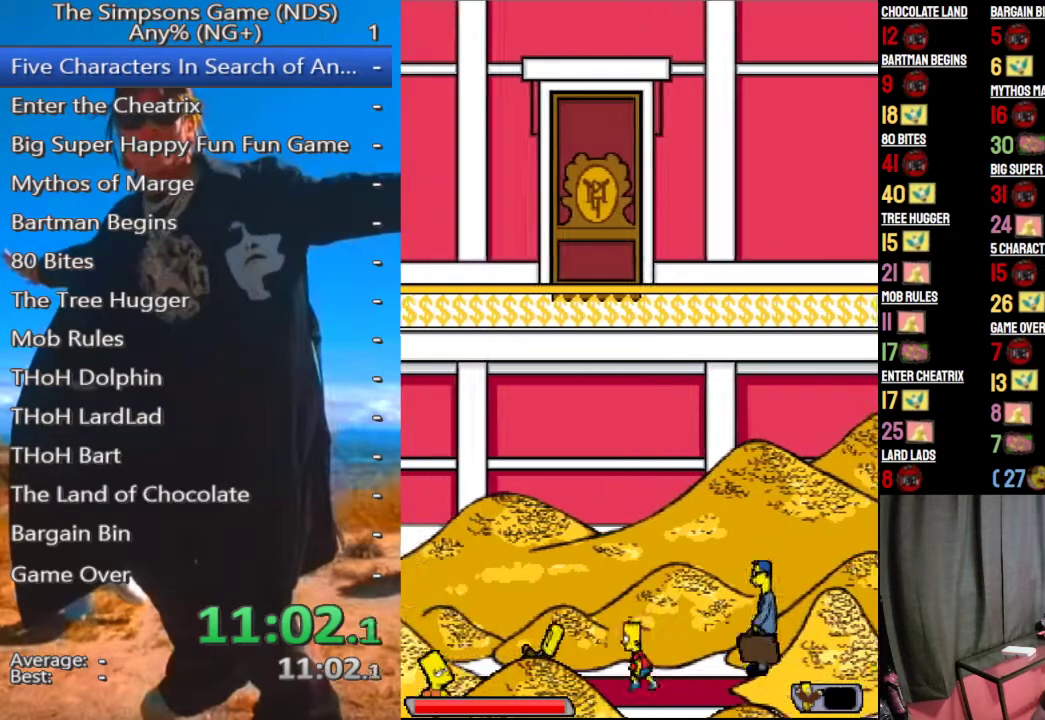
{"buttons": ["B"], "left_stick": "center", "right_stick": "center", "events": [[333, "left_stick", "center"], [479, "B", "down"]]}
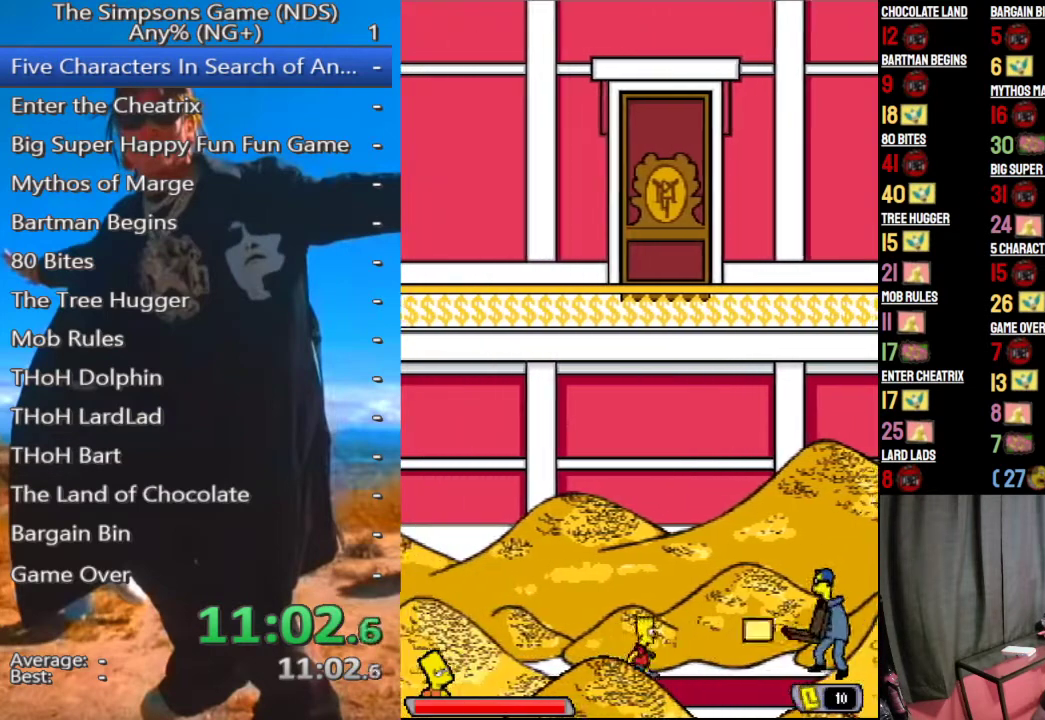
{"buttons": [], "left_stick": "center", "right_stick": "center", "events": [[83, "B", "up"]]}
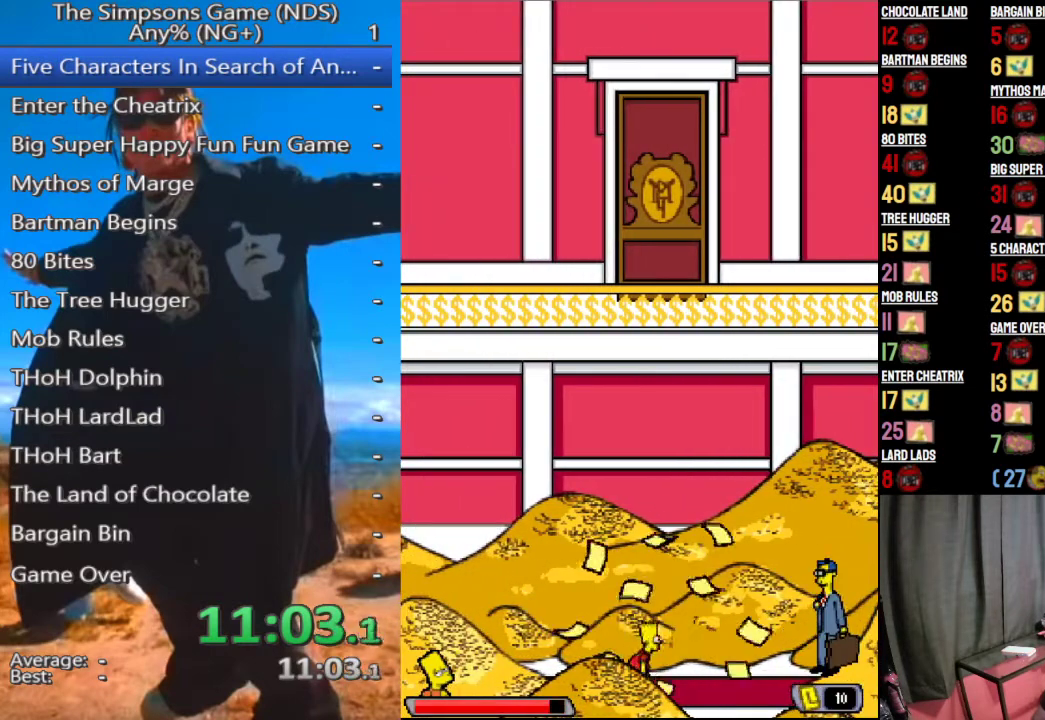
{"buttons": [], "left_stick": "center", "right_stick": "center", "events": [[229, "A", "down"], [271, "A", "up"], [375, "B", "down"], [438, "B", "up"]]}
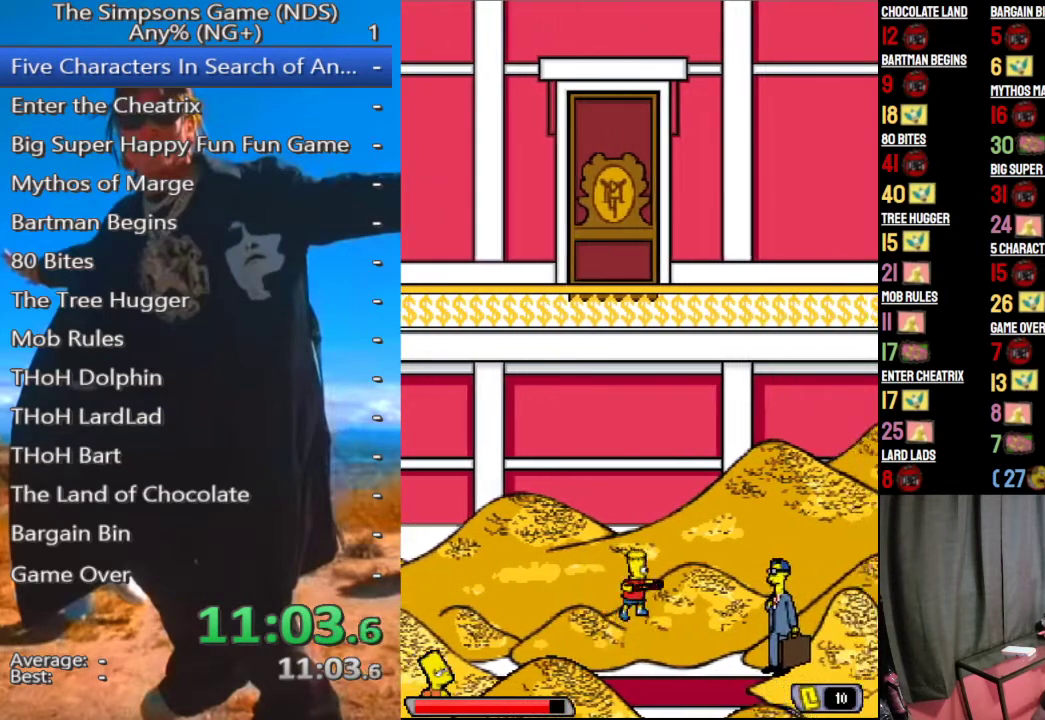
{"buttons": [], "left_stick": "center", "right_stick": "center", "events": [[396, "A", "down"], [458, "A", "up"]]}
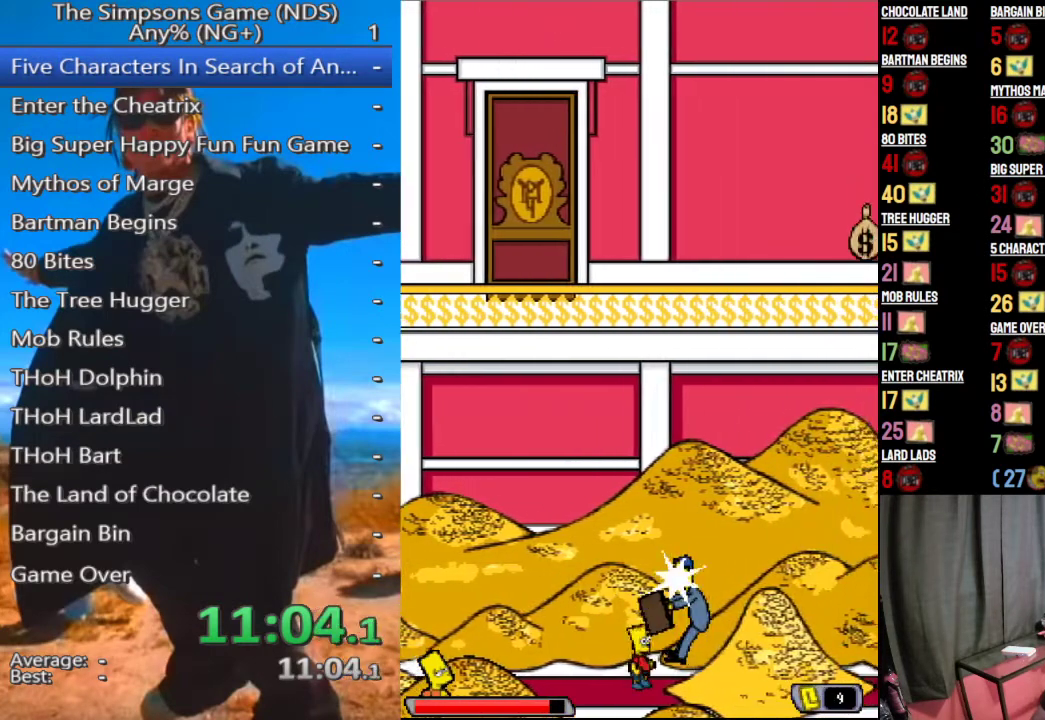
{"buttons": [], "left_stick": "center", "right_stick": "center", "events": [[83, "X", "down"], [167, "X", "up"], [250, "X", "down"], [333, "X", "up"]]}
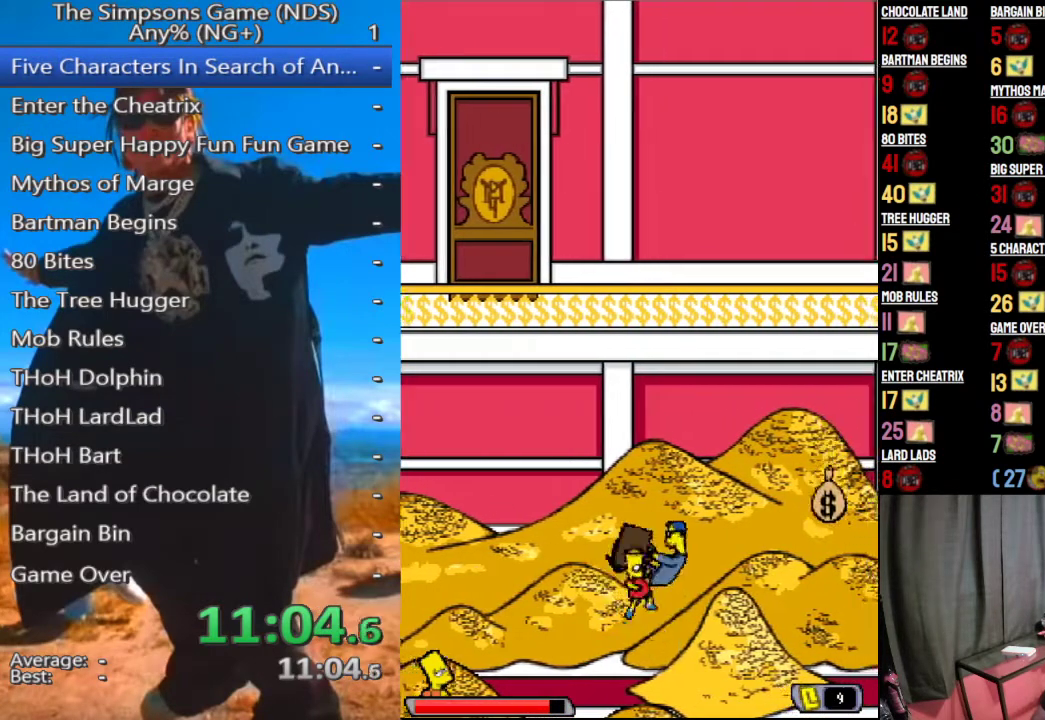
{"buttons": [], "left_stick": "center", "right_stick": "center", "events": []}
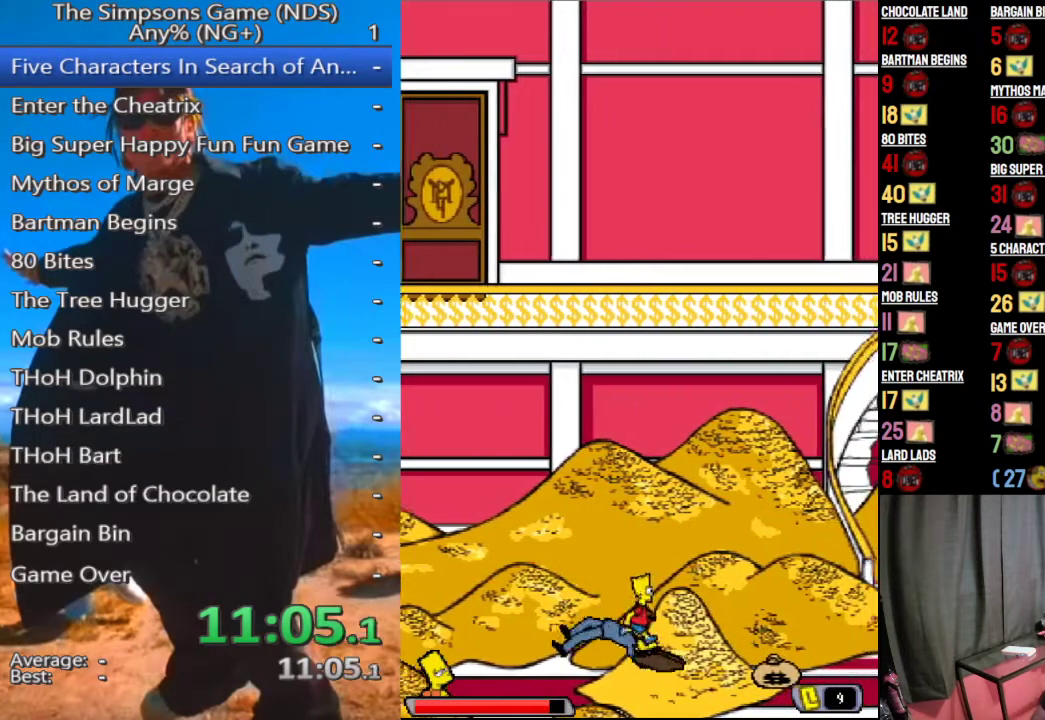
{"buttons": [], "left_stick": "center", "right_stick": "center", "events": []}
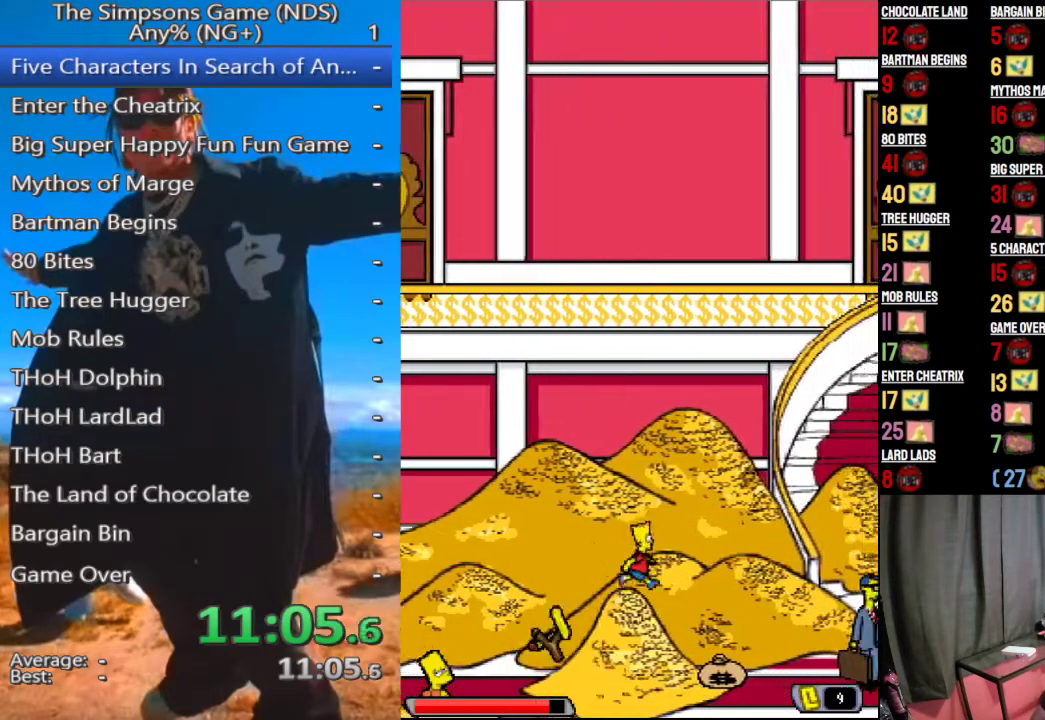
{"buttons": [], "left_stick": "center", "right_stick": "center", "events": [[292, "A", "down"], [396, "A", "up"]]}
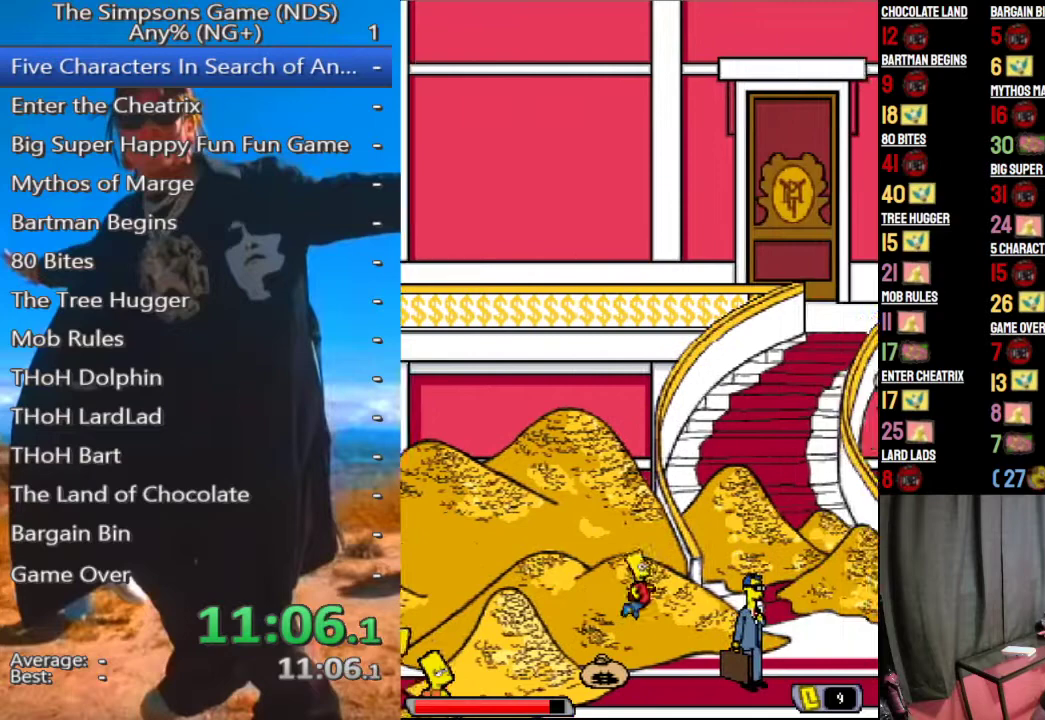
{"buttons": ["B"], "left_stick": "down", "right_stick": "center", "events": [[125, "left_stick", "down"], [146, "X", "down"], [250, "X", "up"], [333, "X", "down"], [354, "X", "up"], [458, "B", "down"]]}
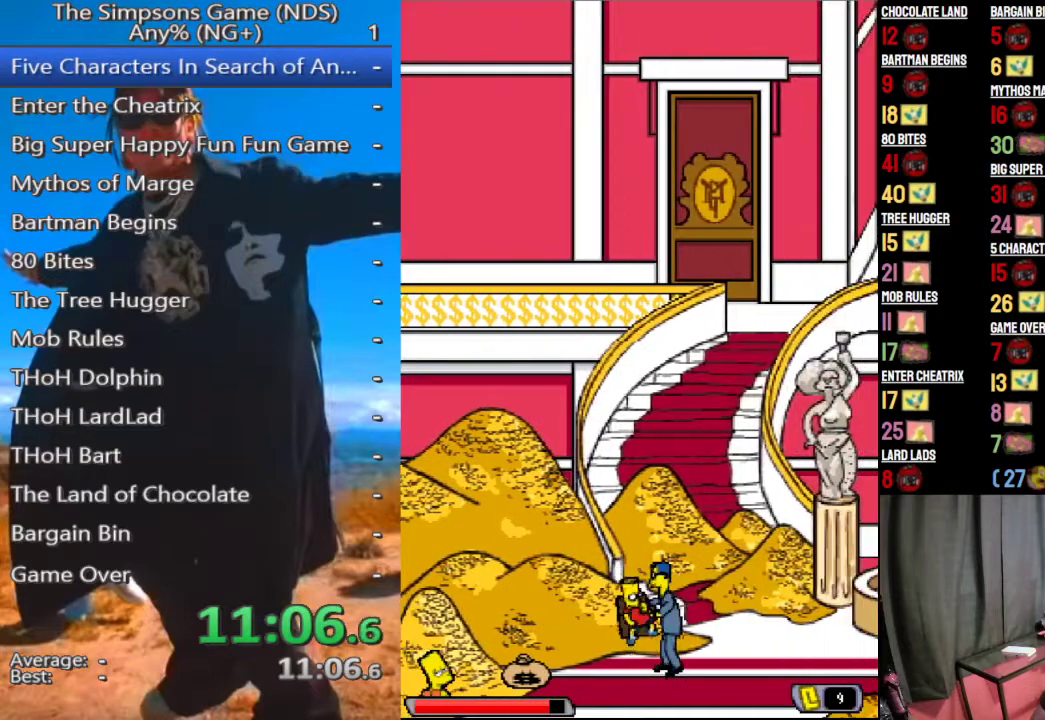
{"buttons": [], "left_stick": "down", "right_stick": "center", "events": [[21, "B", "up"]]}
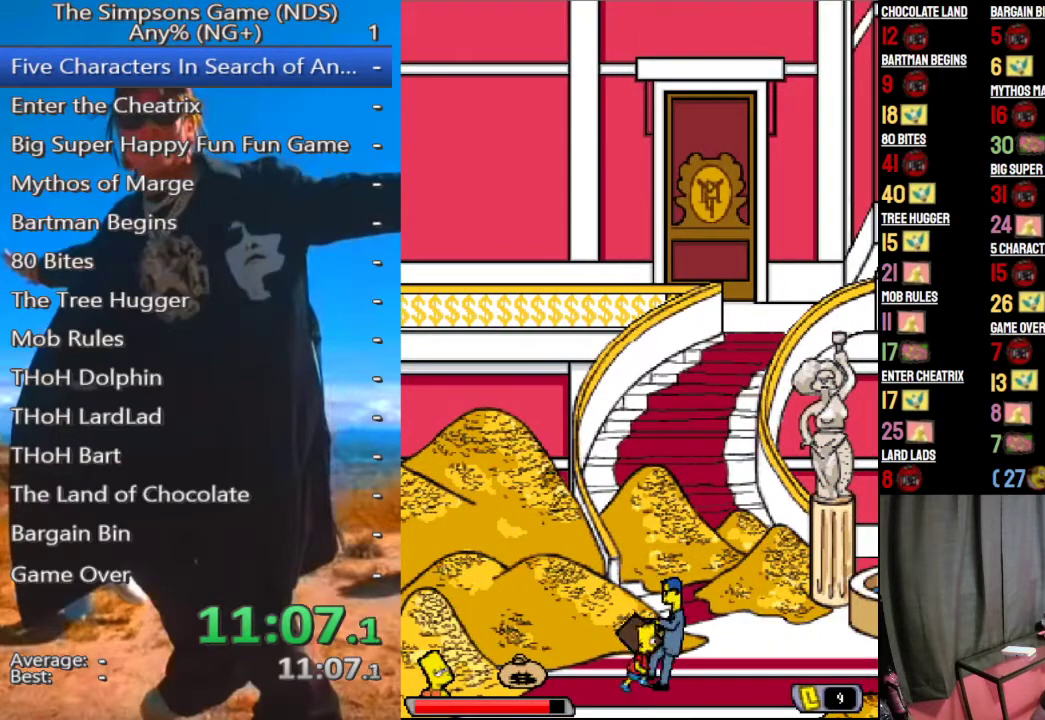
{"buttons": [], "left_stick": "down", "right_stick": "center", "events": [[42, "A", "down"], [125, "A", "up"], [250, "X", "down"], [333, "X", "up"], [417, "X", "down"], [500, "X", "up"]]}
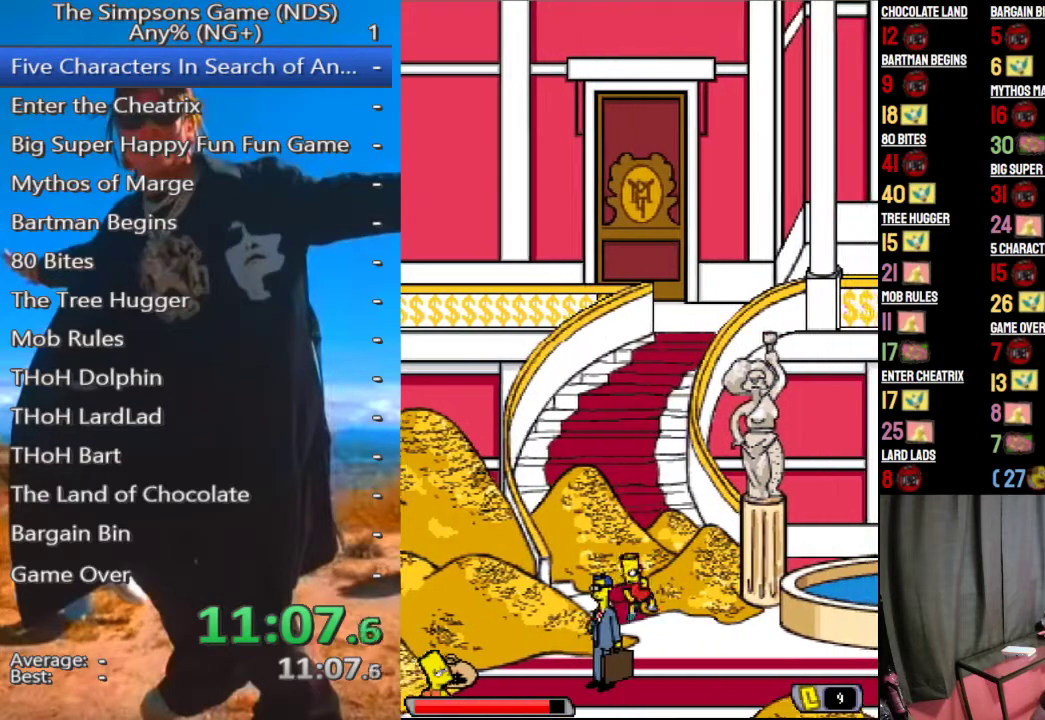
{"buttons": [], "left_stick": "left", "right_stick": "center", "events": [[167, "left_stick", "left"], [354, "B", "down"], [438, "B", "up"]]}
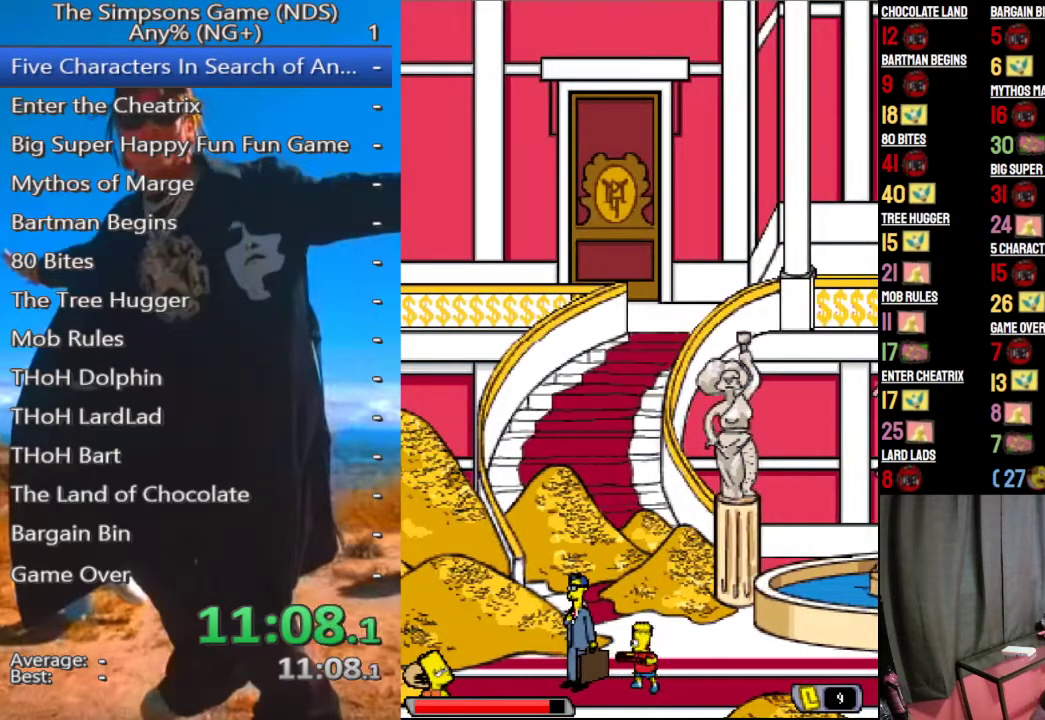
{"buttons": [], "left_stick": "left", "right_stick": "center", "events": [[312, "A", "down"], [375, "A", "up"]]}
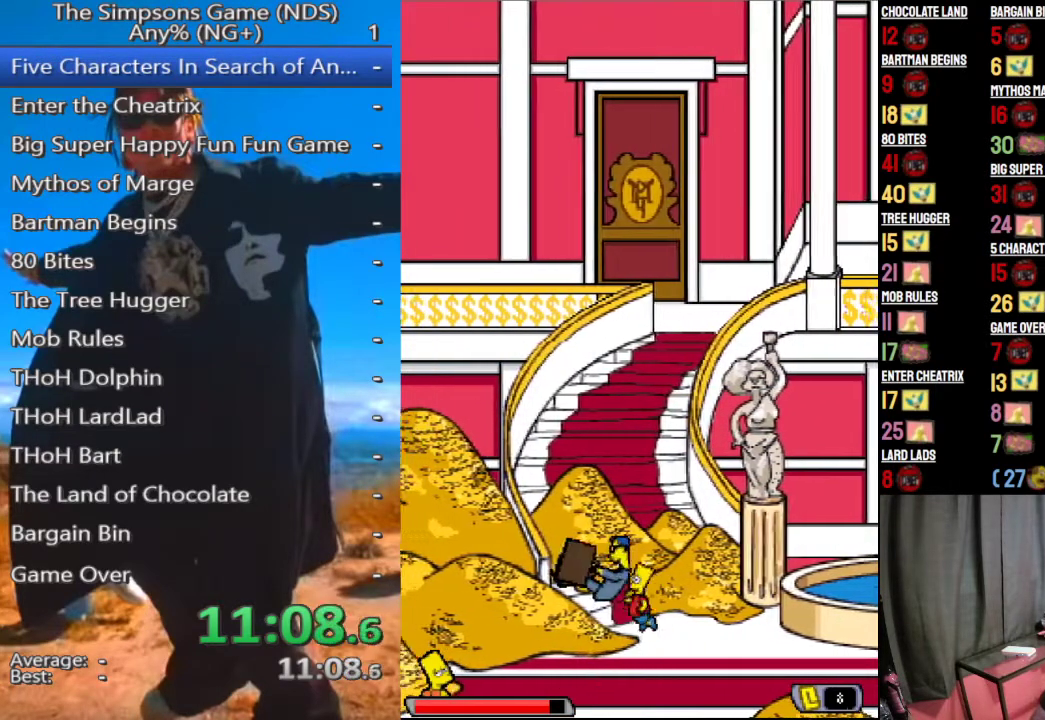
{"buttons": [], "left_stick": "center", "right_stick": "center", "events": [[21, "X", "down"], [104, "X", "up"], [208, "X", "down"], [250, "X", "up"], [312, "left_stick", "center"]]}
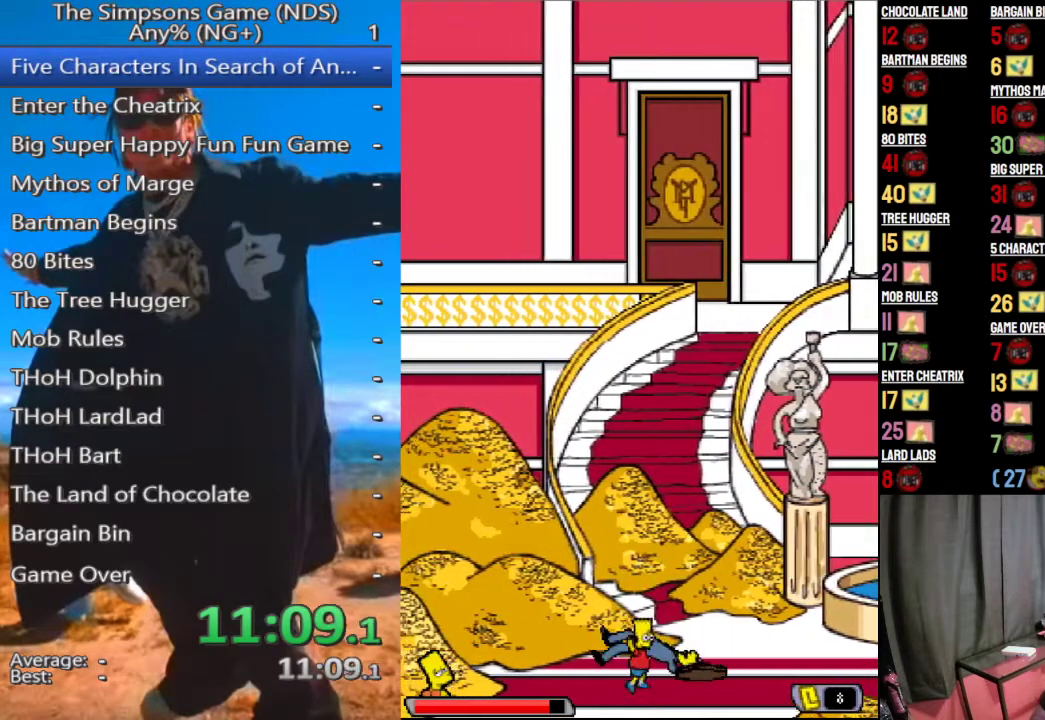
{"buttons": [], "left_stick": "center", "right_stick": "center", "events": []}
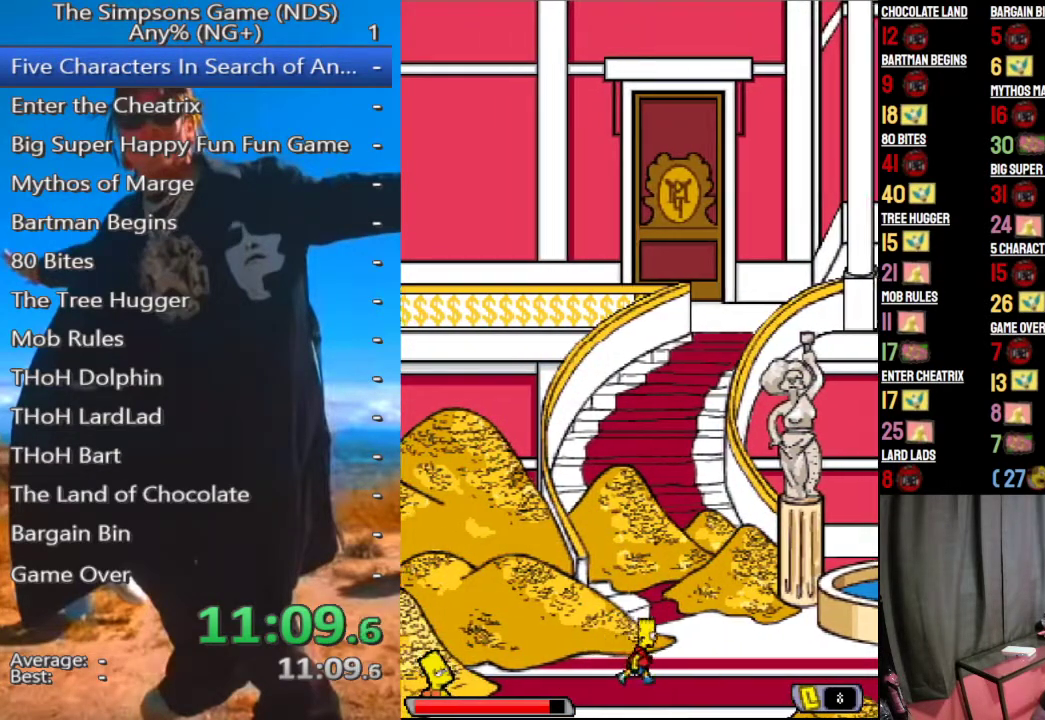
{"buttons": [], "left_stick": "center", "right_stick": "center", "events": []}
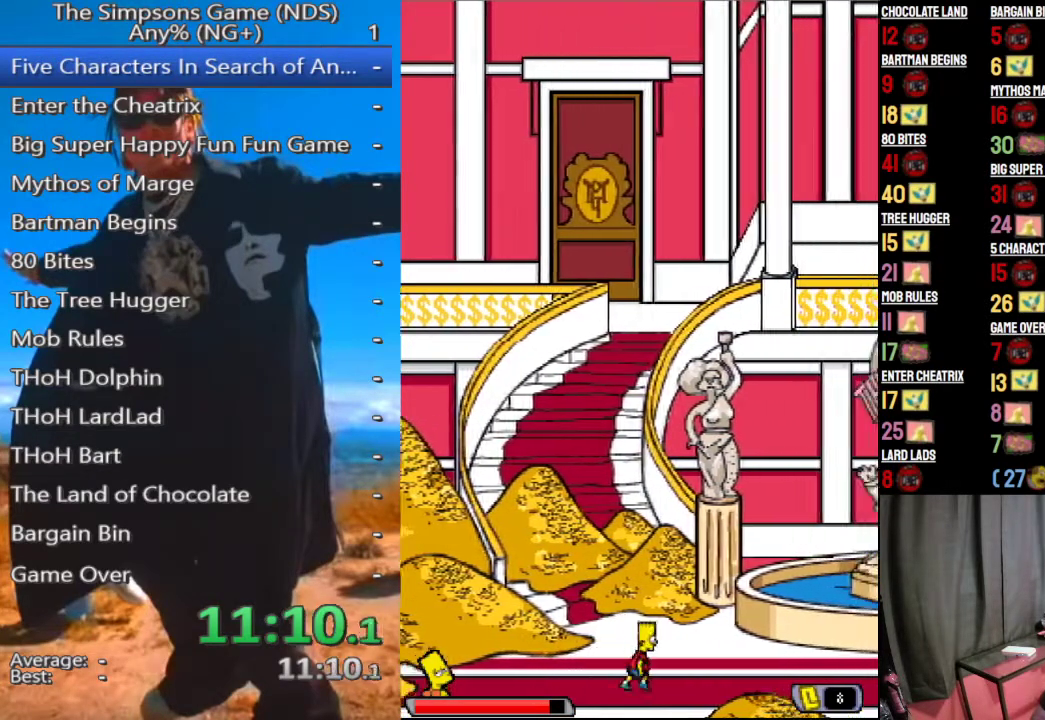
{"buttons": [], "left_stick": "center", "right_stick": "center", "events": []}
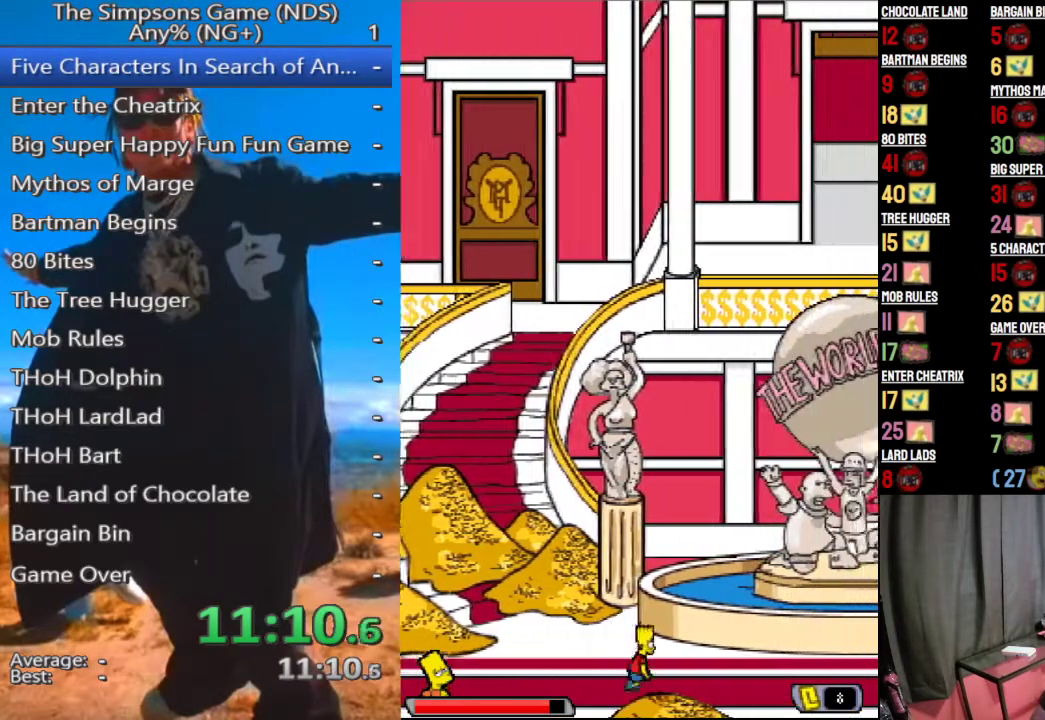
{"buttons": [], "left_stick": "center", "right_stick": "center", "events": []}
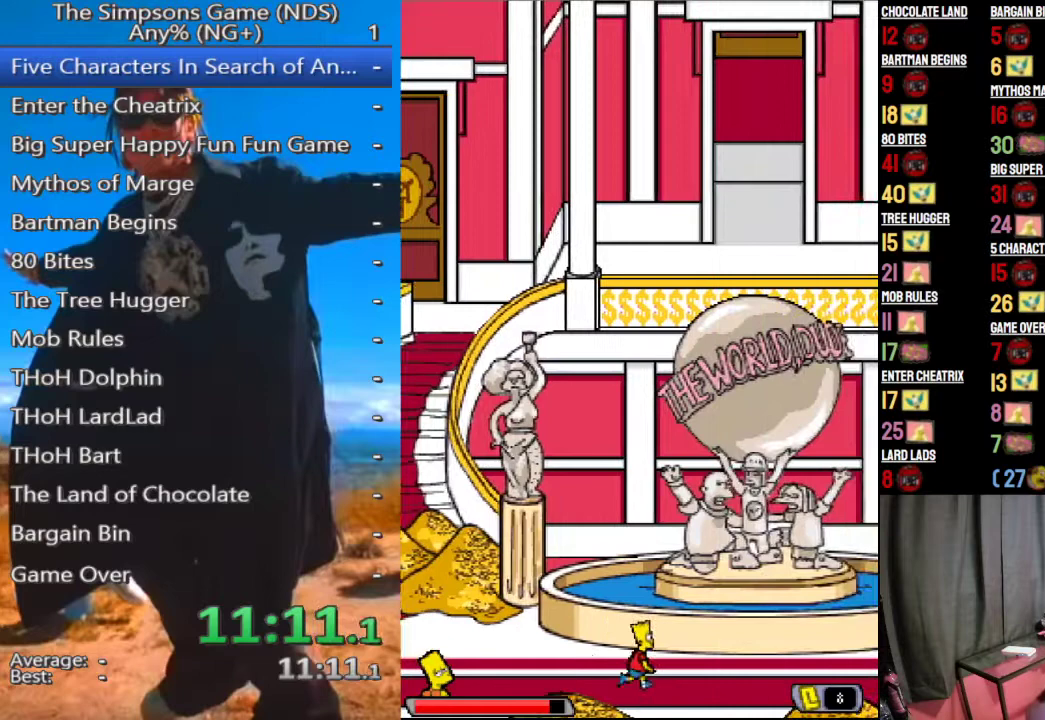
{"buttons": [], "left_stick": "center", "right_stick": "center", "events": []}
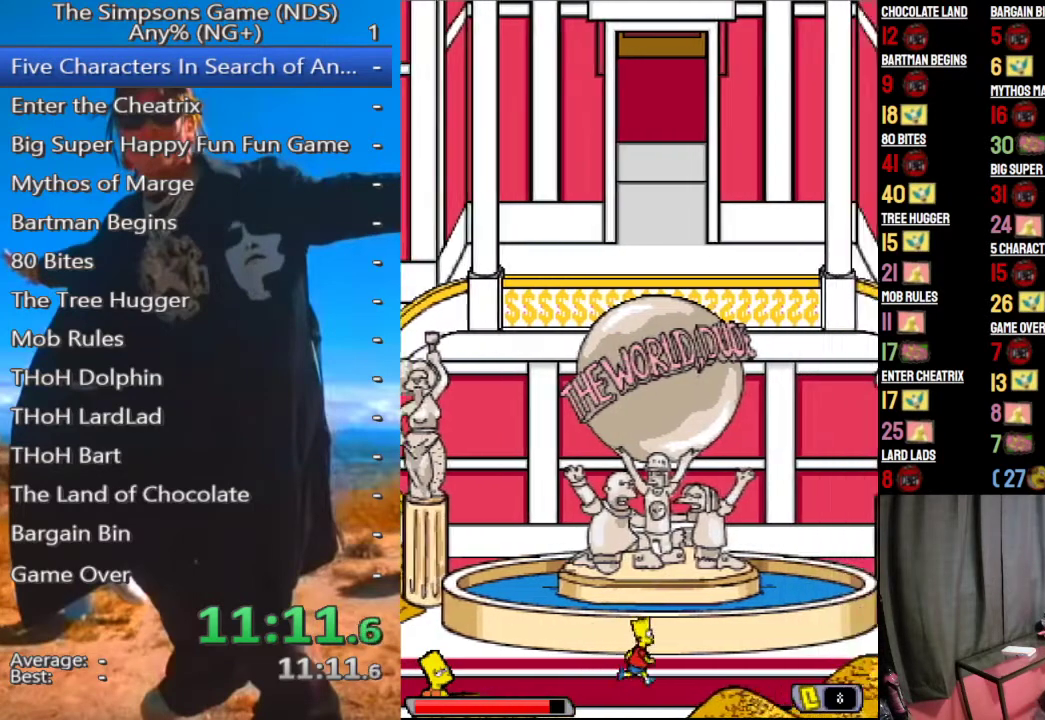
{"buttons": [], "left_stick": "left", "right_stick": "center", "events": [[42, "left_stick", "left"]]}
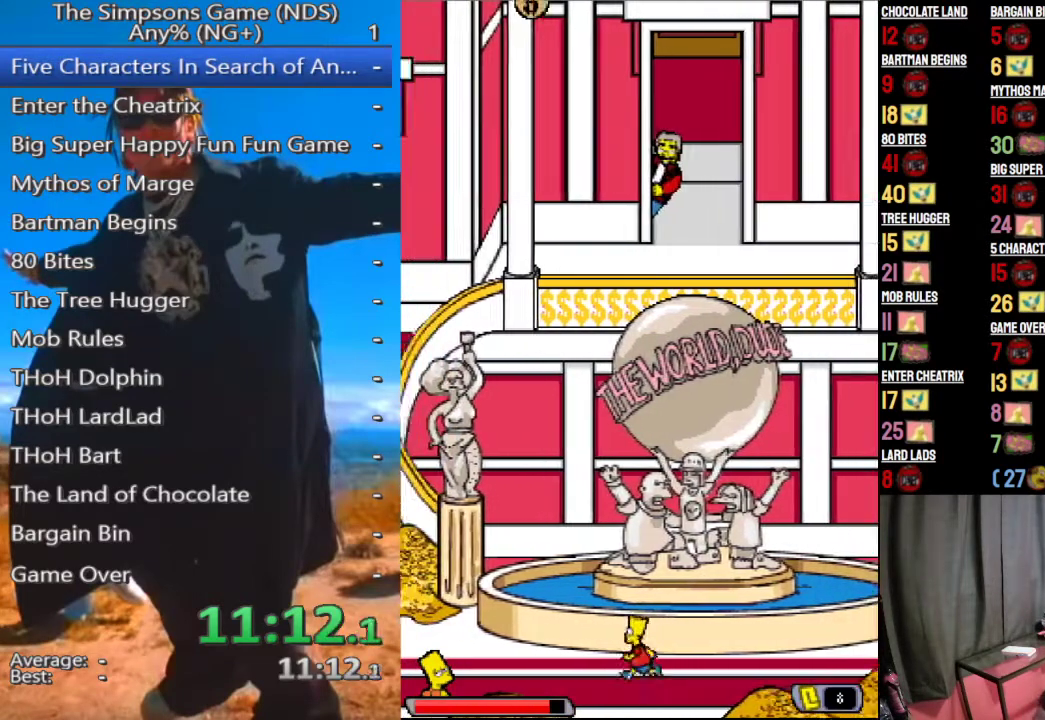
{"buttons": [], "left_stick": "left", "right_stick": "center", "events": []}
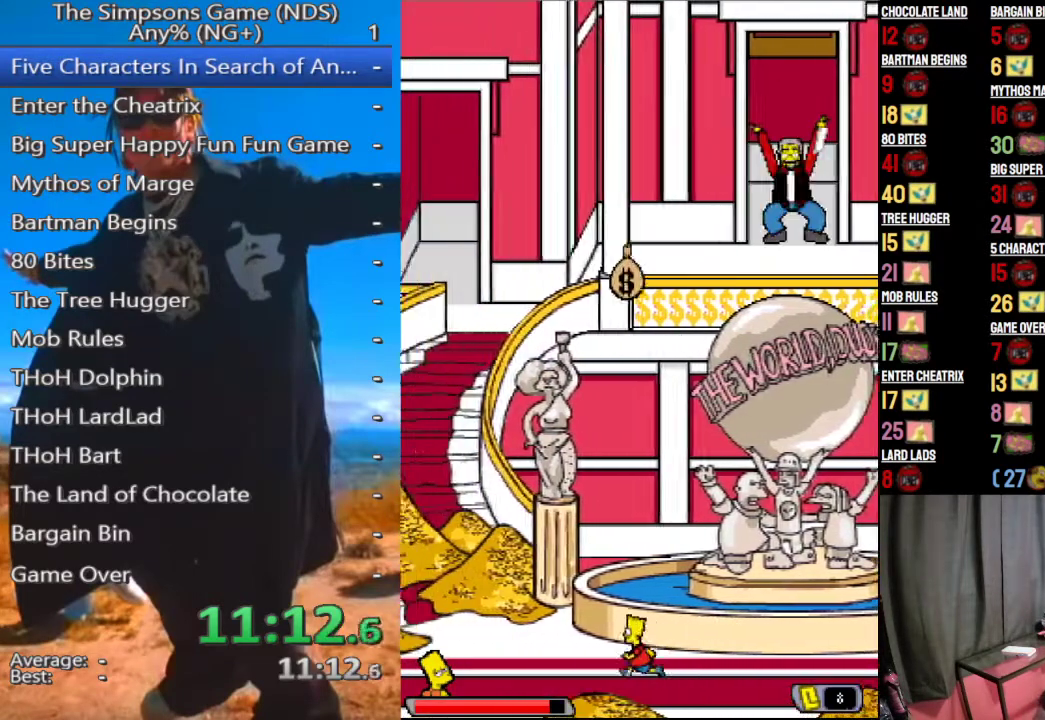
{"buttons": [], "left_stick": "left", "right_stick": "center", "events": []}
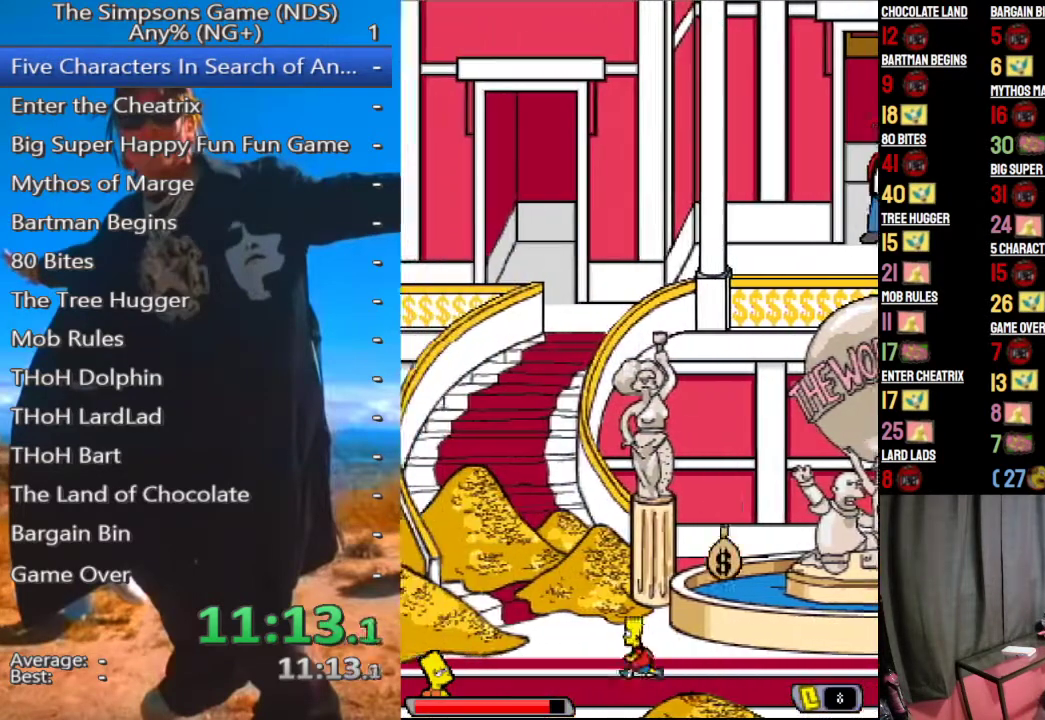
{"buttons": [], "left_stick": "left", "right_stick": "center", "events": []}
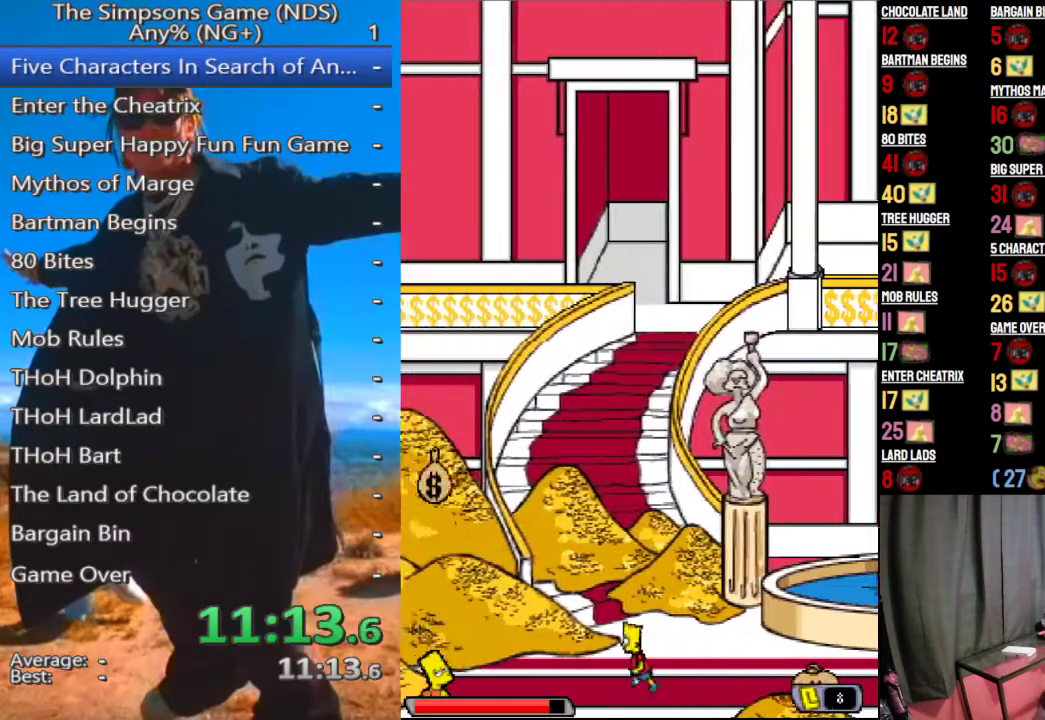
{"buttons": [], "left_stick": "left", "right_stick": "center", "events": []}